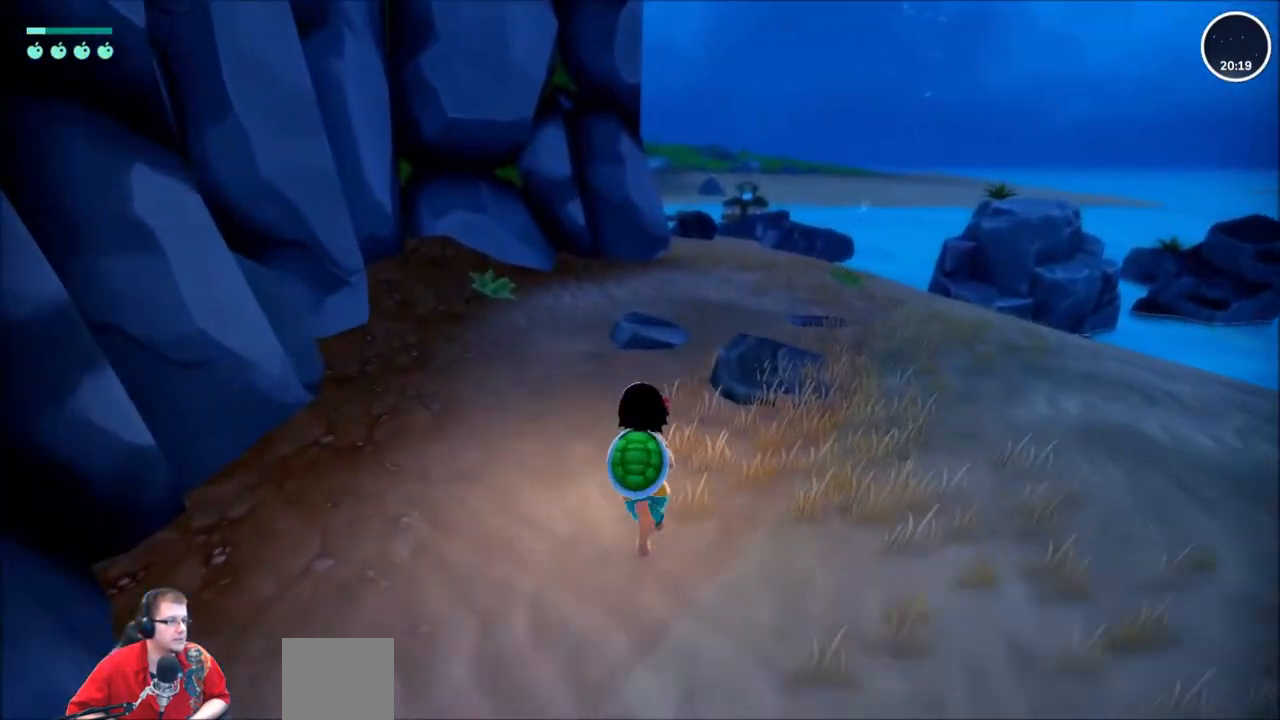
Gameplay with a controller (Xbox layout); each line is a JSON object with the inputs held at the frame after it. "events" lists button and stick changes between this image and that frame as [ms after this image, input, new state], when the widget could be followed in between. Not read: L1 L3 R1 R3.
{"buttons": ["R2"], "left_stick": "up", "right_stick": "center", "events": []}
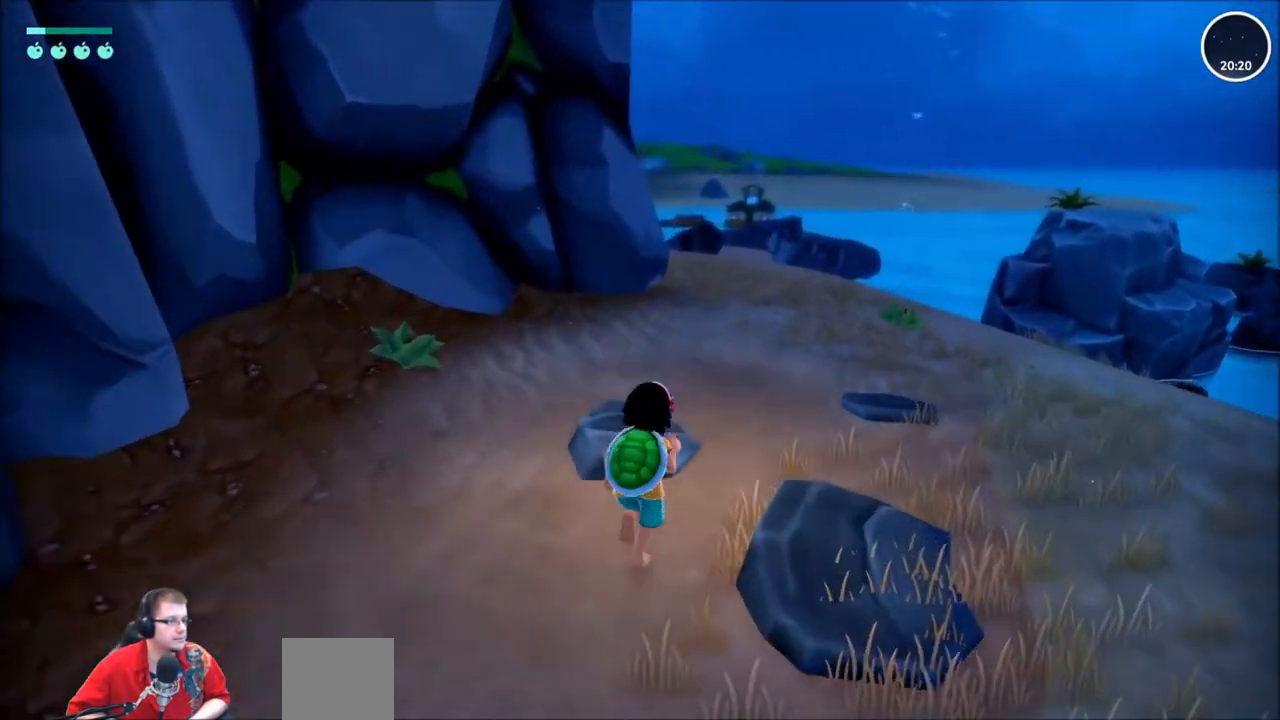
{"buttons": ["R2"], "left_stick": "up", "right_stick": "center", "events": []}
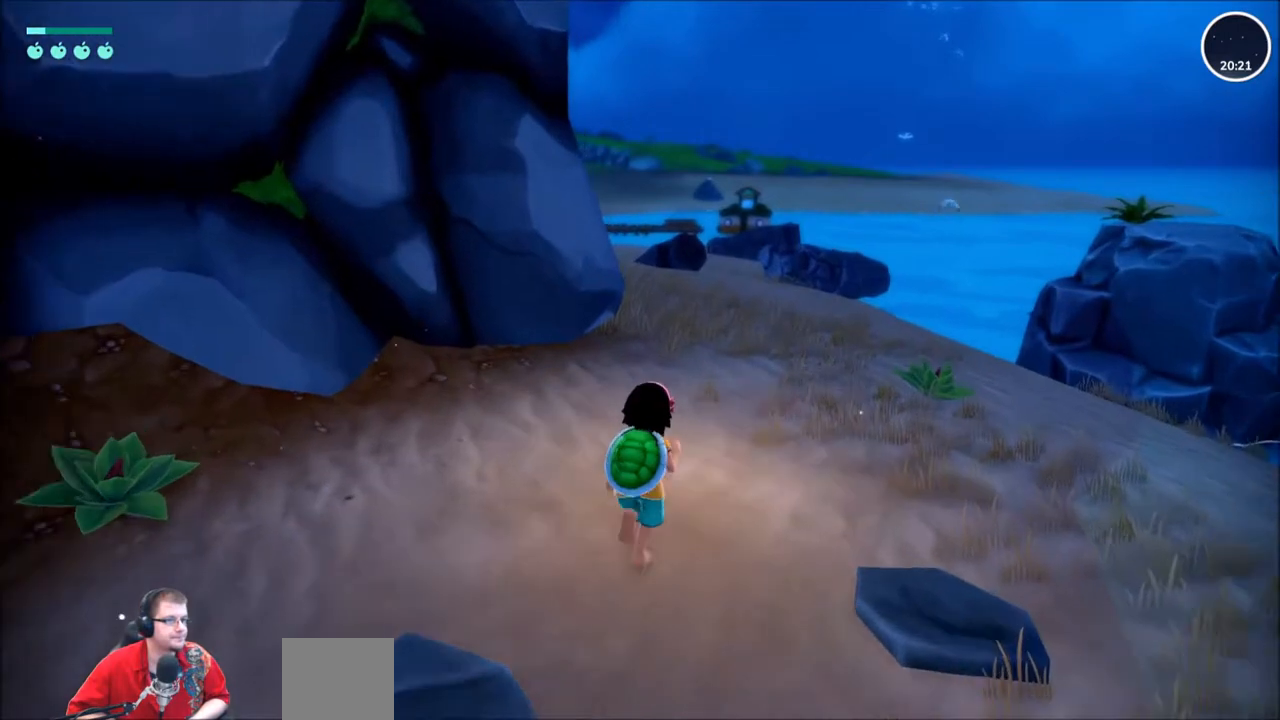
{"buttons": ["R2"], "left_stick": "up", "right_stick": "center", "events": []}
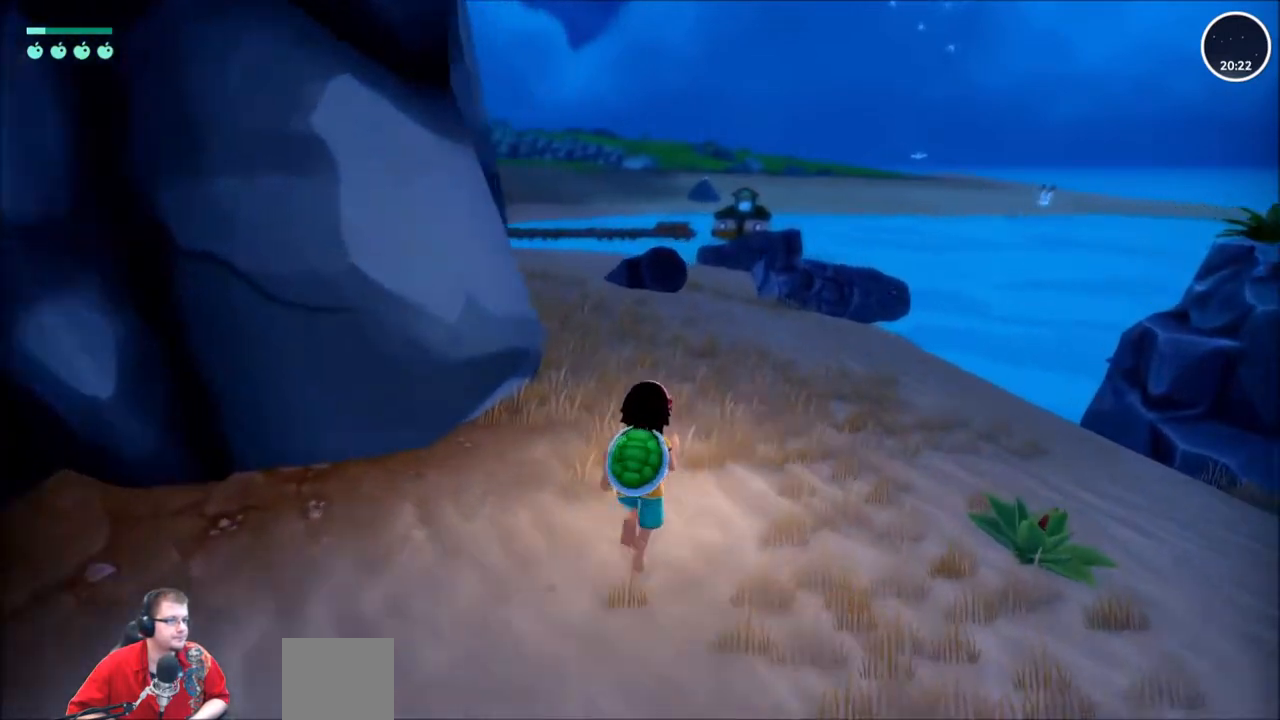
{"buttons": ["R2"], "left_stick": "up", "right_stick": "left", "events": [[267, "right_stick", "left"]]}
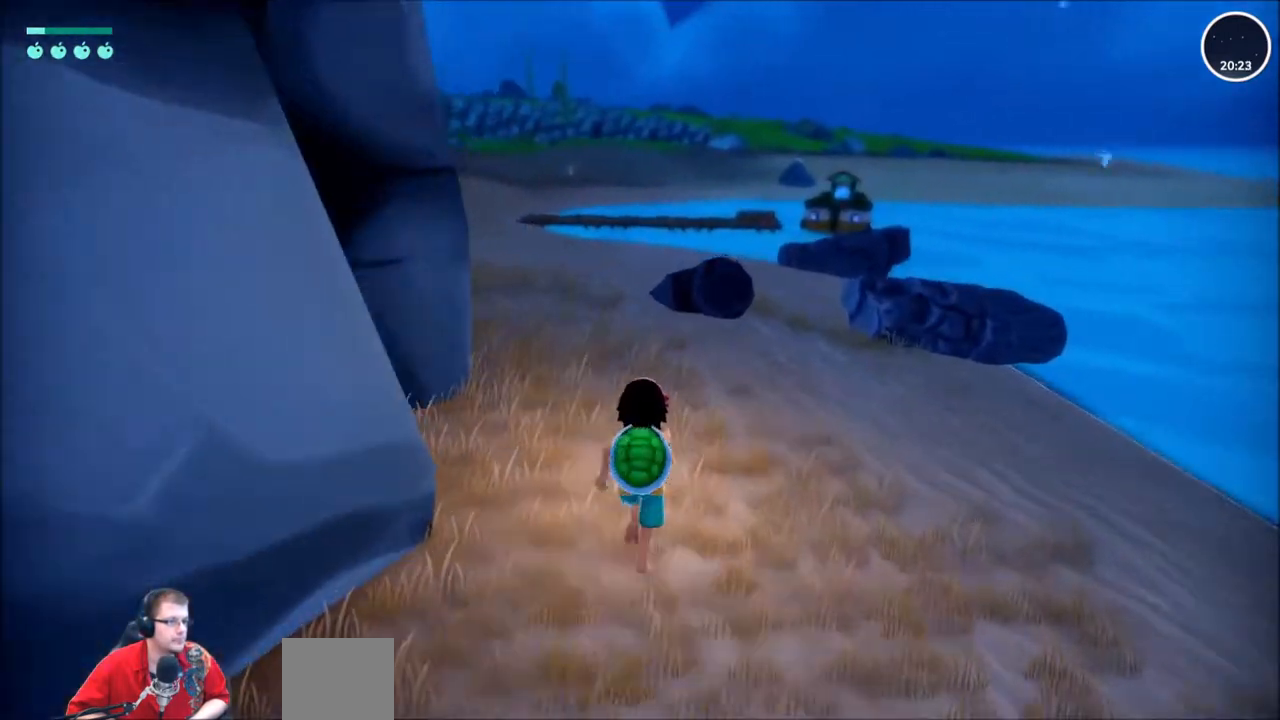
{"buttons": ["R2"], "left_stick": "up", "right_stick": "left", "events": []}
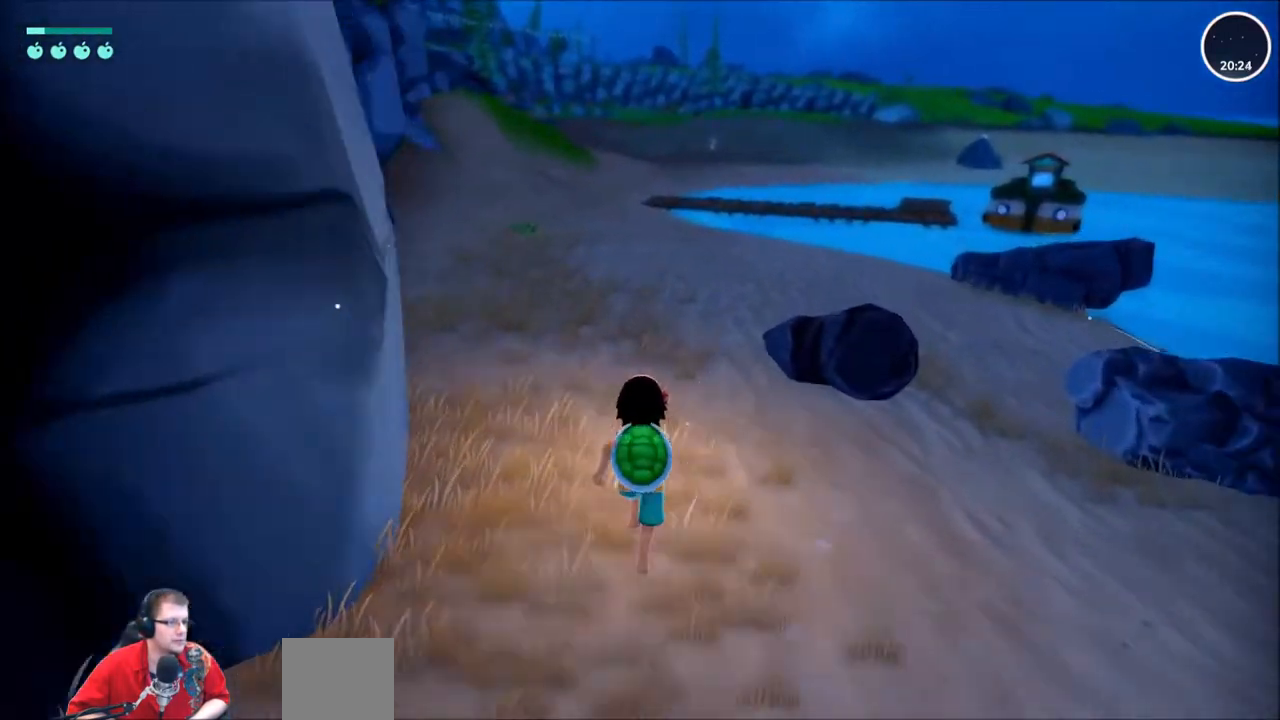
{"buttons": ["R2"], "left_stick": "up", "right_stick": "center", "events": [[467, "right_stick", "center"]]}
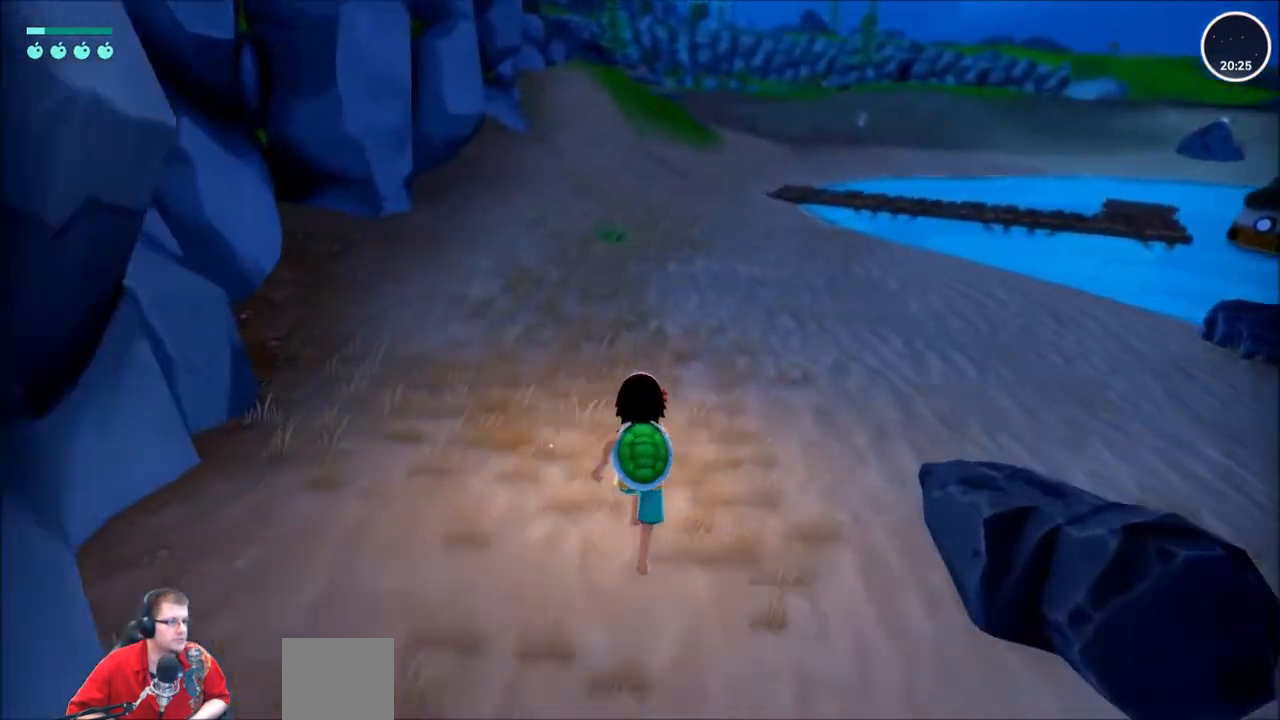
{"buttons": ["R2"], "left_stick": "up", "right_stick": "center", "events": []}
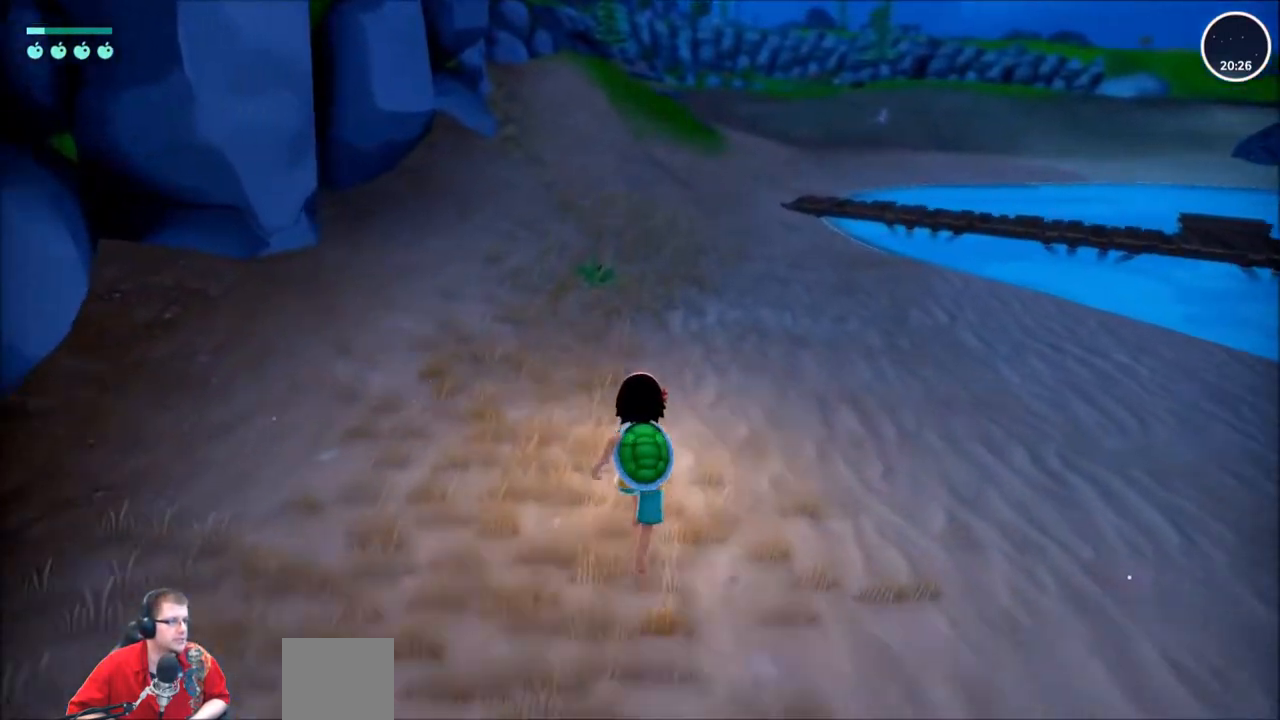
{"buttons": ["R2"], "left_stick": "up", "right_stick": "center", "events": []}
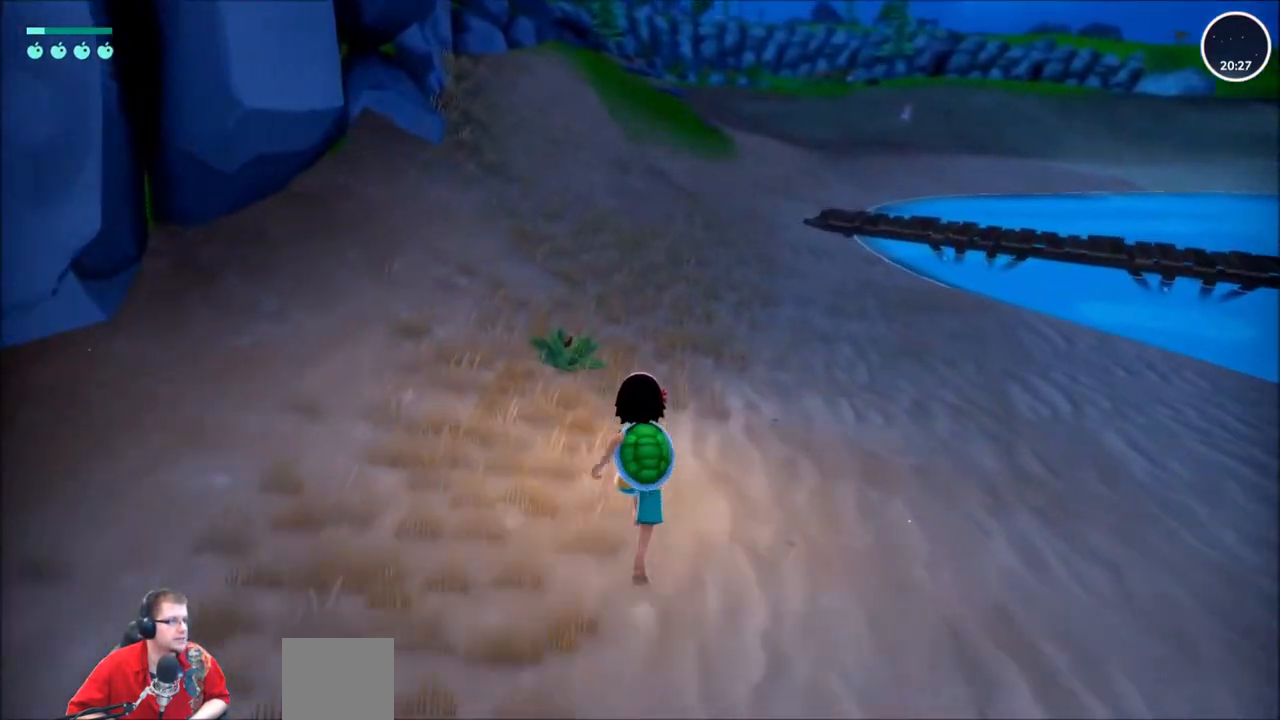
{"buttons": ["R2"], "left_stick": "up", "right_stick": "center", "events": [[67, "right_stick", "up"], [200, "right_stick", "center"]]}
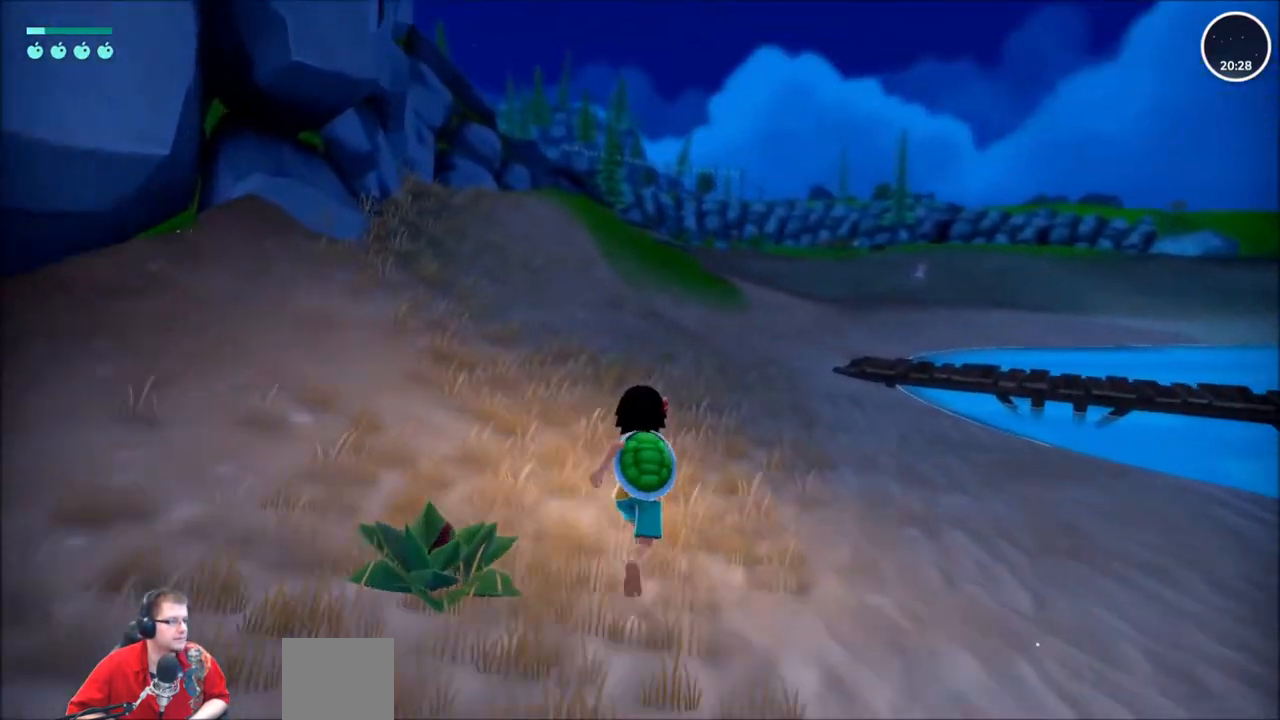
{"buttons": ["R2"], "left_stick": "up", "right_stick": "center", "events": []}
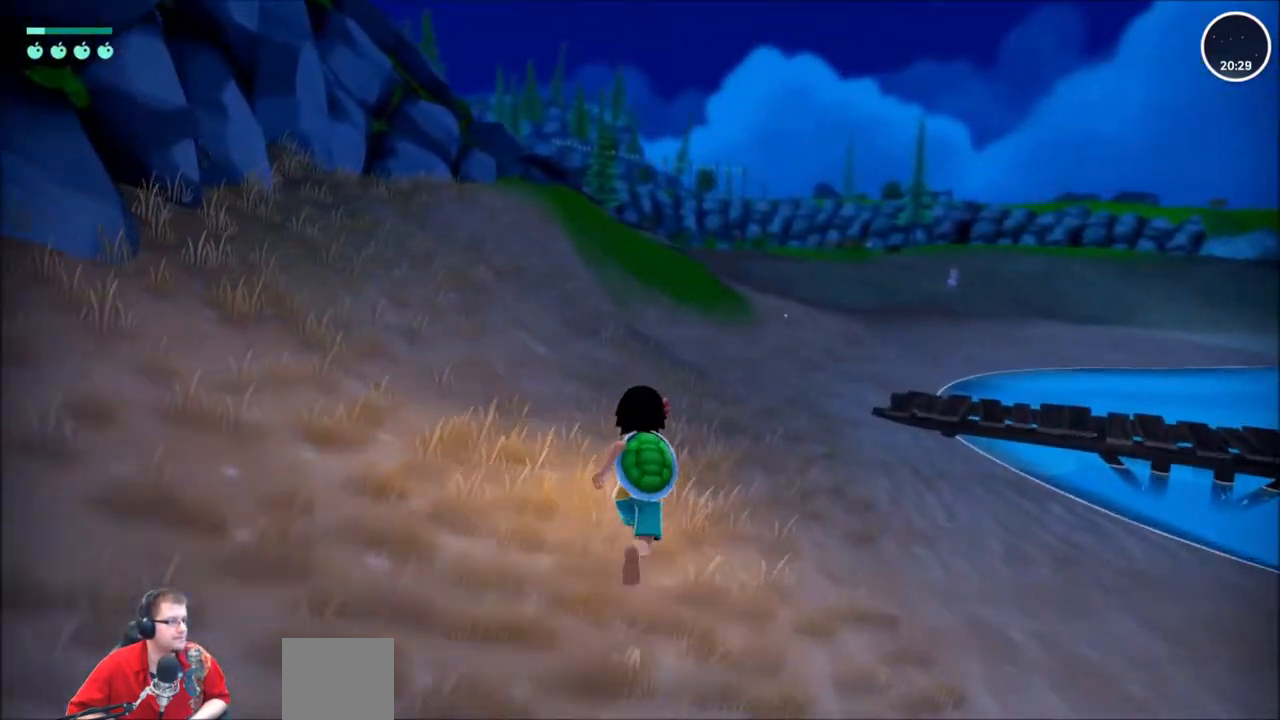
{"buttons": ["R2"], "left_stick": "up", "right_stick": "center", "events": []}
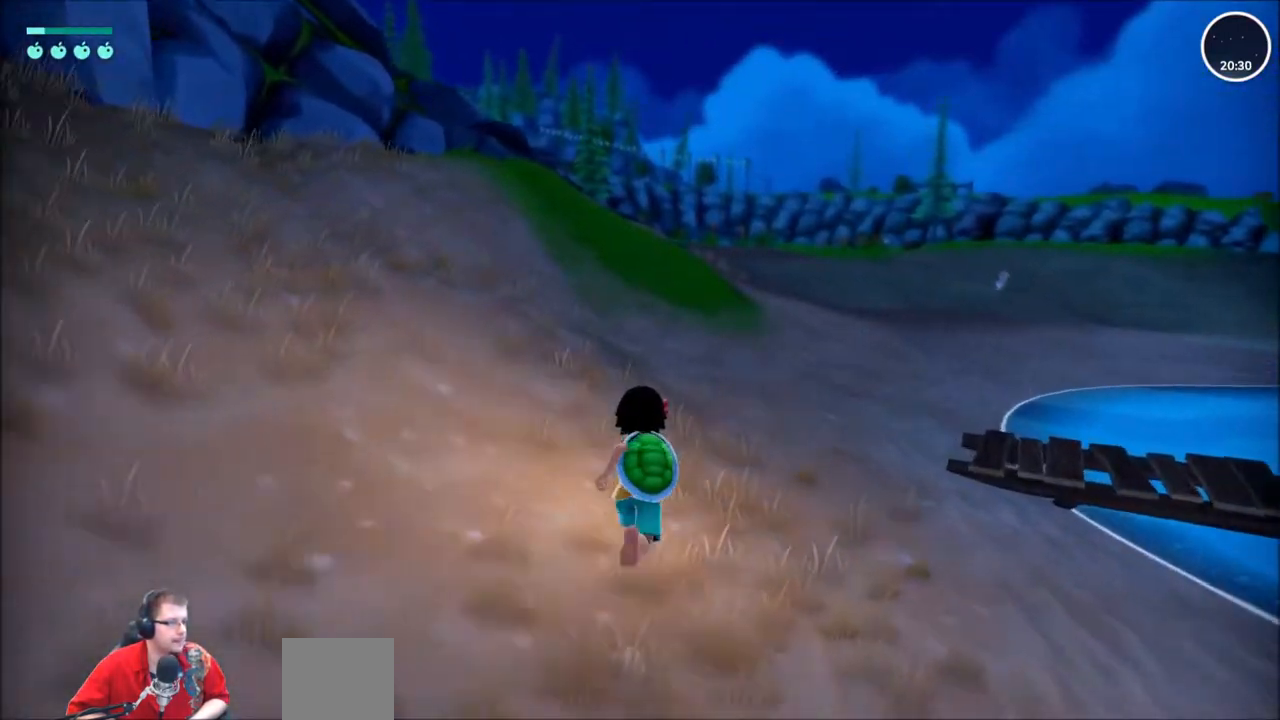
{"buttons": ["R2"], "left_stick": "up", "right_stick": "center", "events": []}
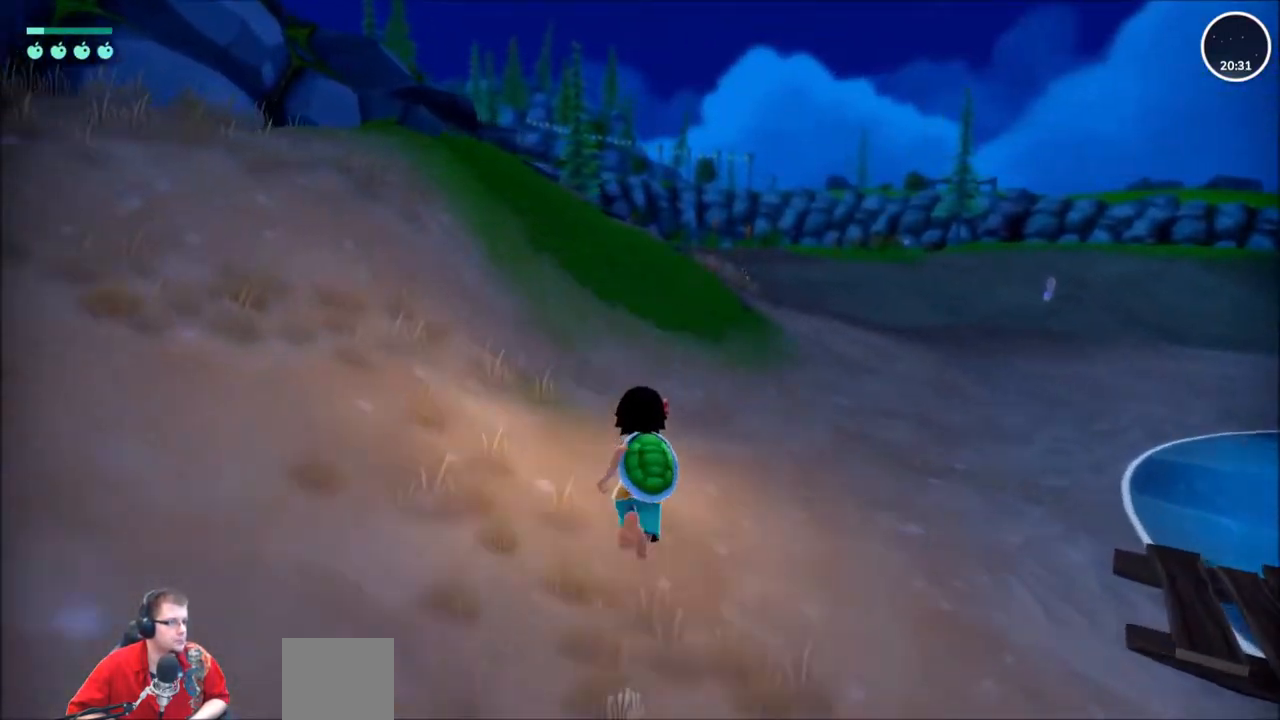
{"buttons": ["R2"], "left_stick": "up", "right_stick": "center", "events": []}
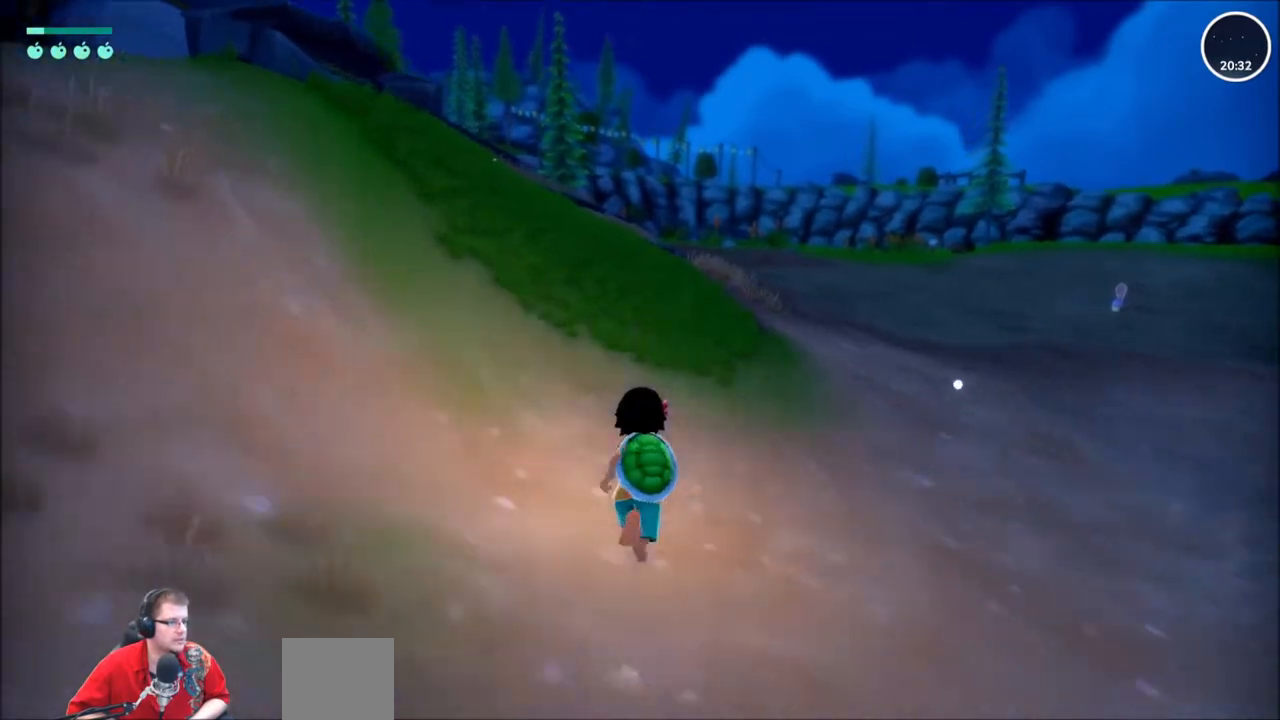
{"buttons": ["R2"], "left_stick": "up", "right_stick": "center", "events": []}
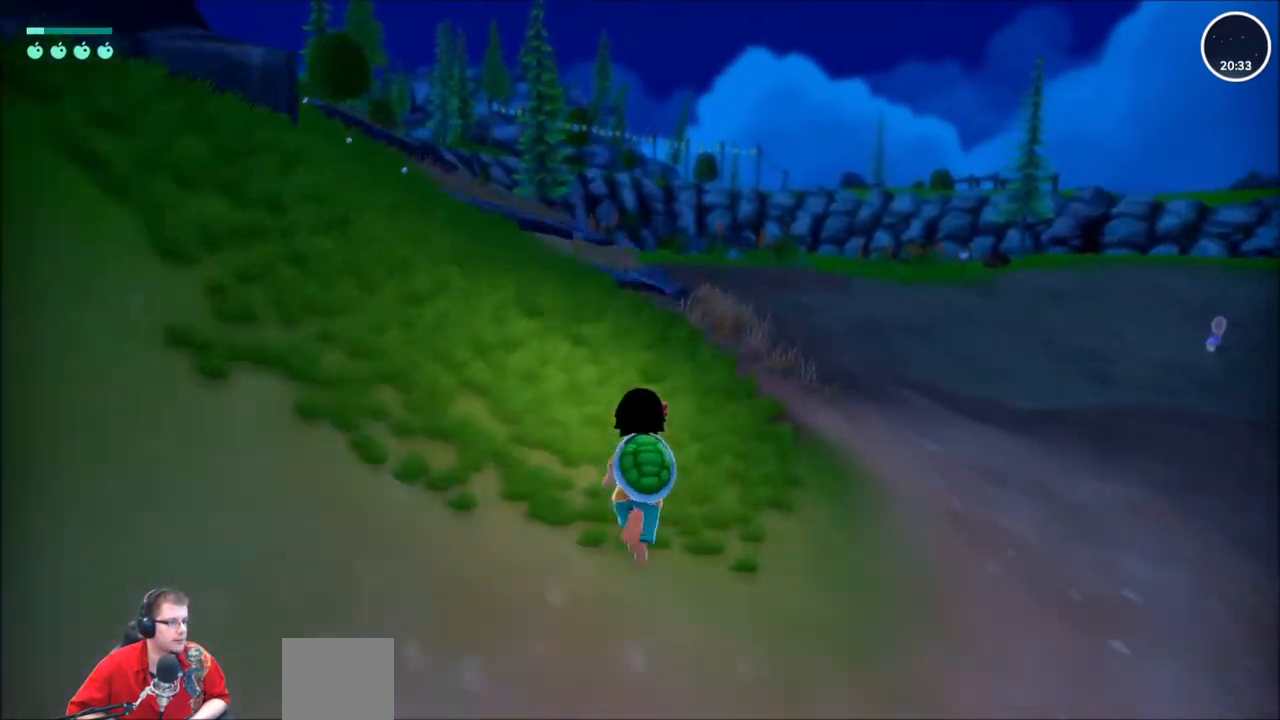
{"buttons": ["R2"], "left_stick": "up", "right_stick": "left", "events": [[334, "right_stick", "left"]]}
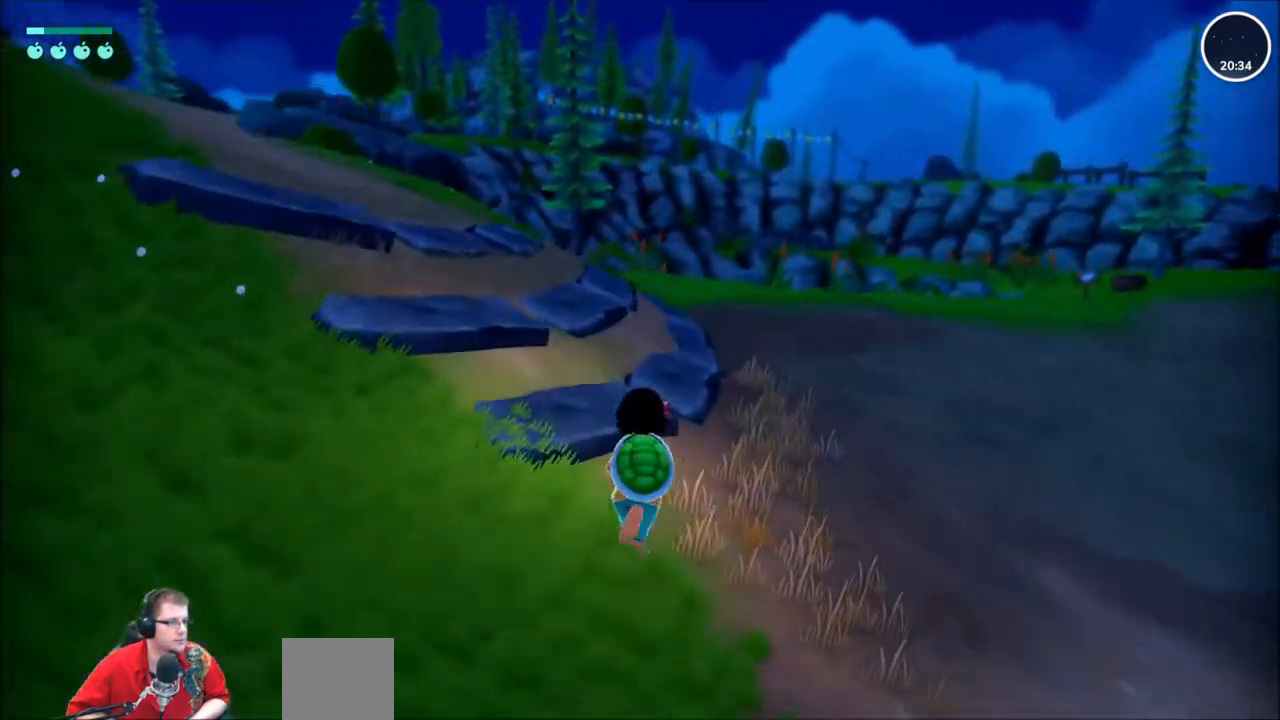
{"buttons": ["R2"], "left_stick": "up", "right_stick": "left", "events": []}
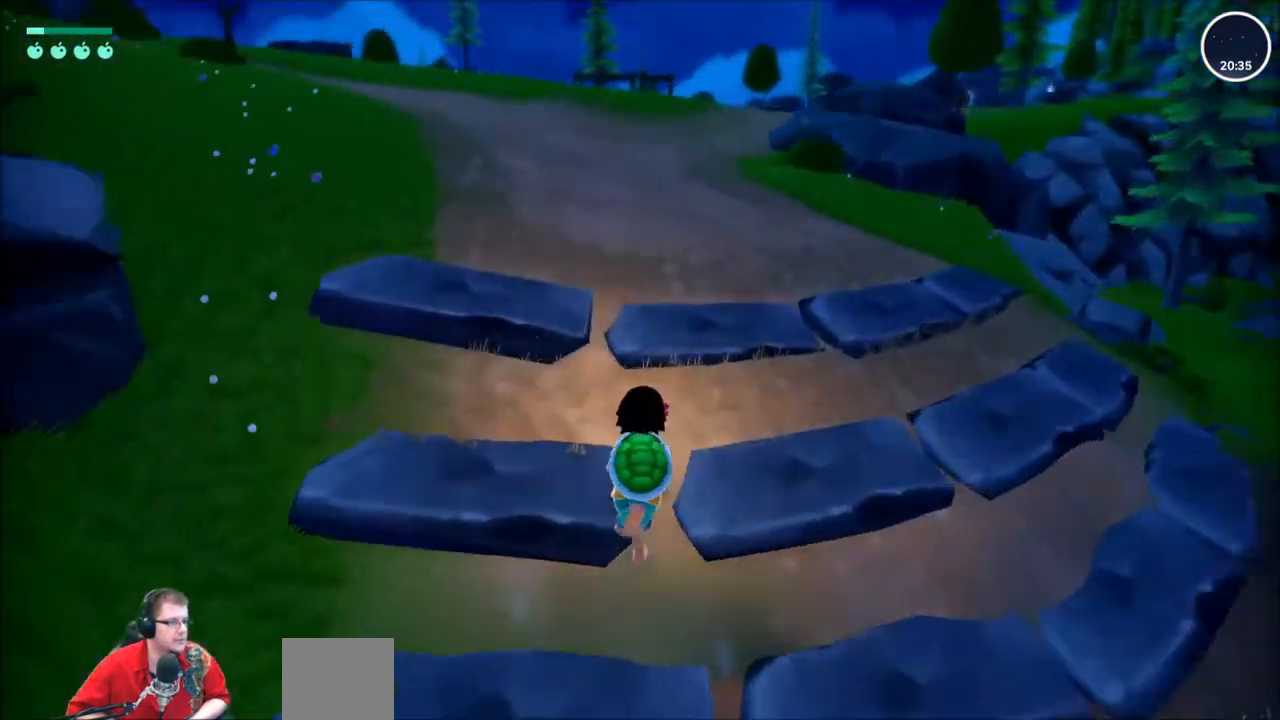
{"buttons": ["R2"], "left_stick": "up-right", "right_stick": "left", "events": [[167, "right_stick", "center"], [300, "right_stick", "left"], [467, "left_stick", "up-right"]]}
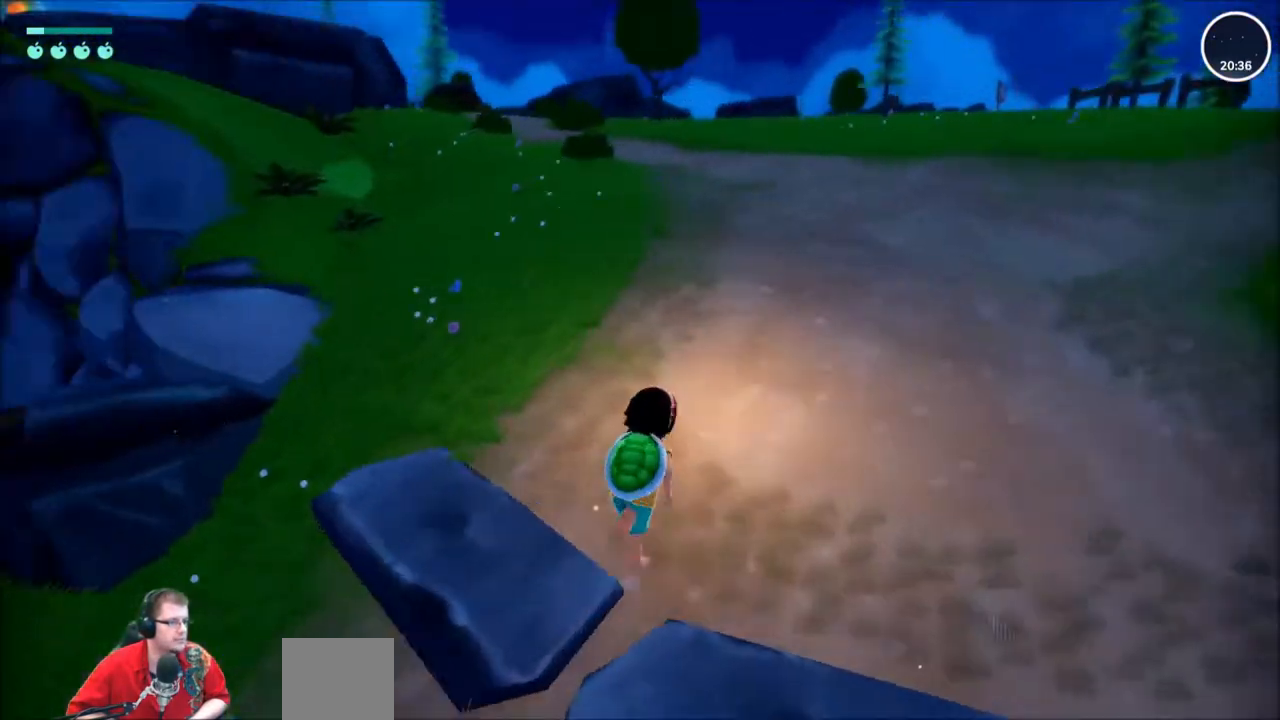
{"buttons": ["R2"], "left_stick": "right", "right_stick": "left", "events": [[467, "left_stick", "right"]]}
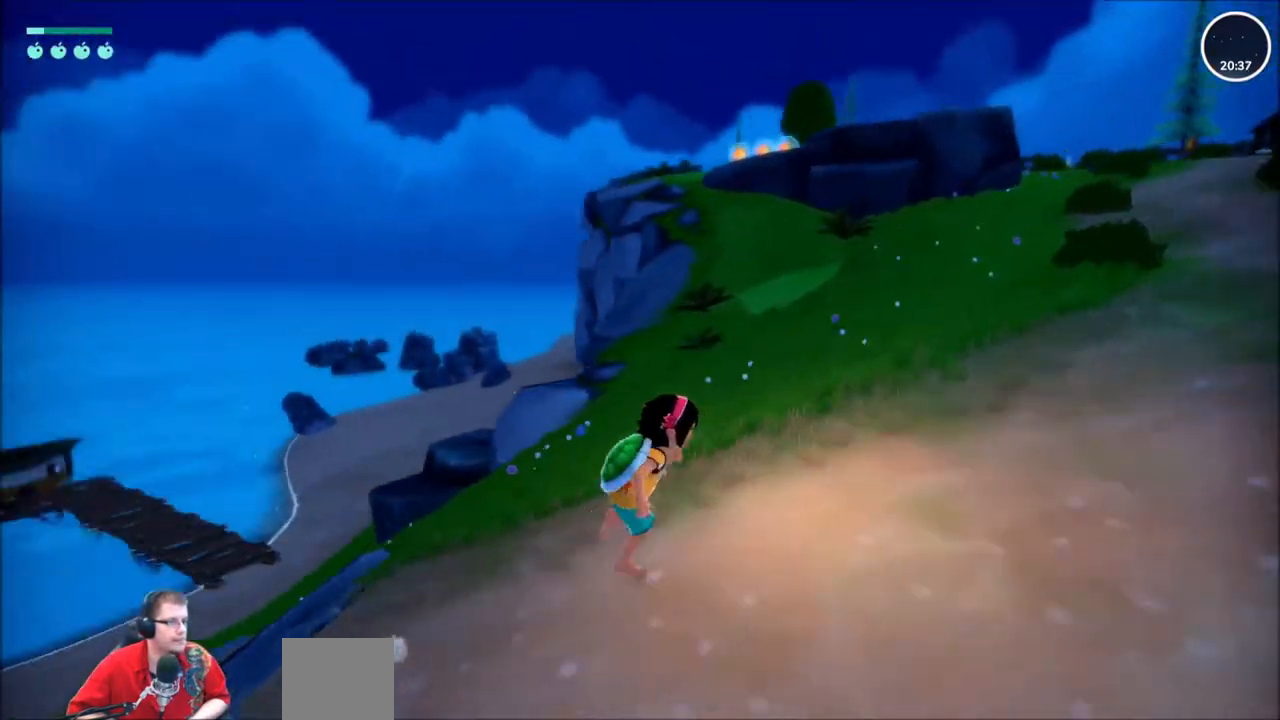
{"buttons": ["R2"], "left_stick": "down-right", "right_stick": "left", "events": [[401, "left_stick", "down-right"]]}
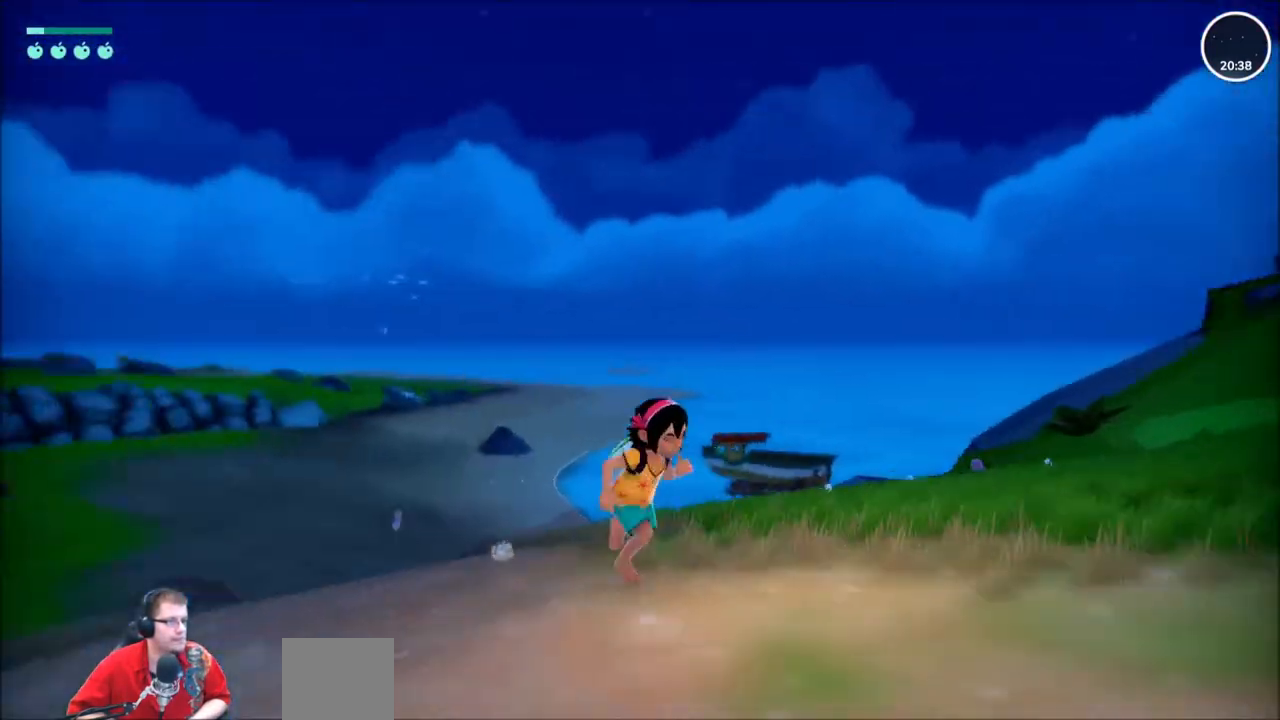
{"buttons": ["R2"], "left_stick": "down", "right_stick": "left", "events": [[367, "left_stick", "down"]]}
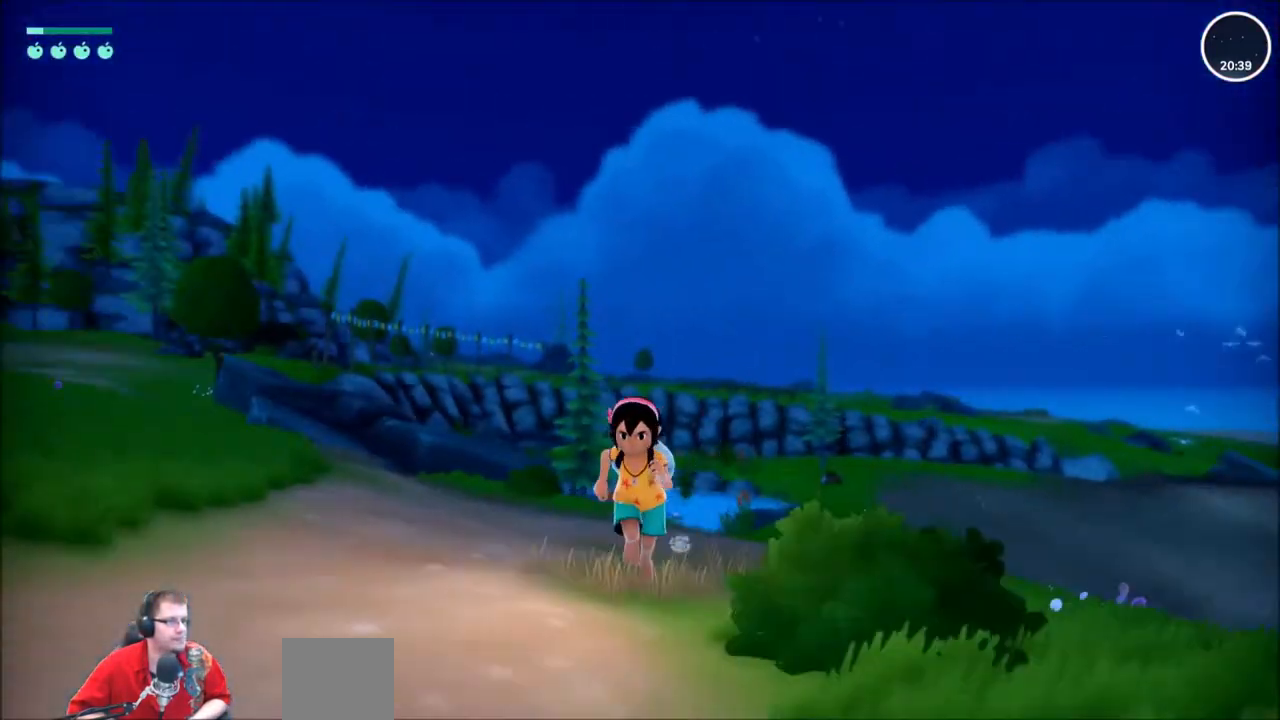
{"buttons": ["R2"], "left_stick": "down", "right_stick": "center", "events": [[100, "right_stick", "center"]]}
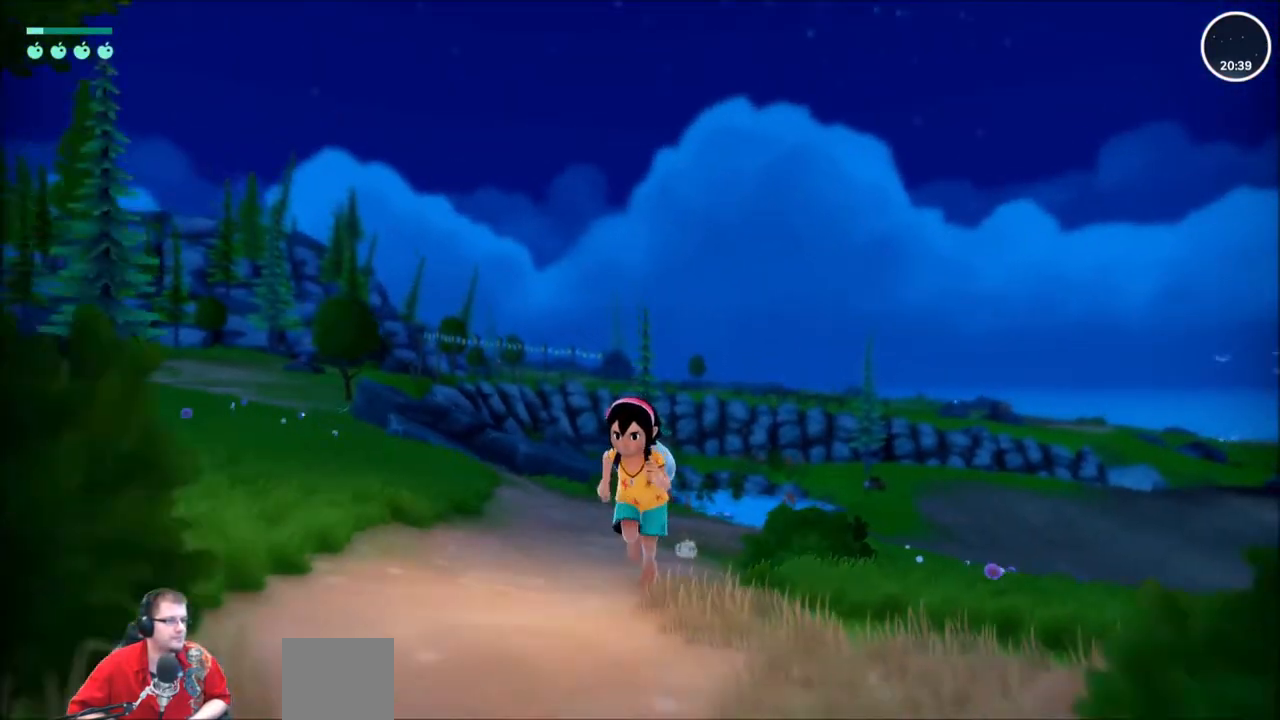
{"buttons": ["R2"], "left_stick": "down", "right_stick": "up-left", "events": [[367, "right_stick", "up"], [434, "right_stick", "up-left"]]}
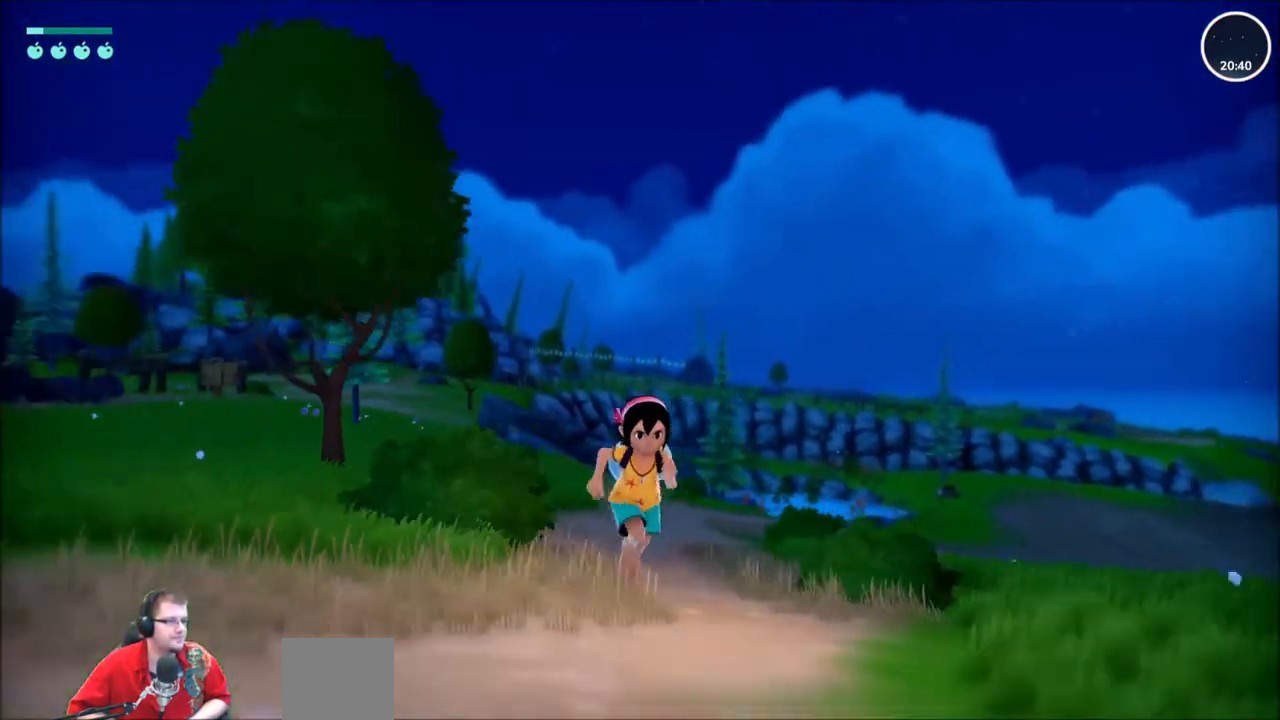
{"buttons": ["R2"], "left_stick": "down-left", "right_stick": "center", "events": [[100, "right_stick", "center"], [400, "left_stick", "down-left"]]}
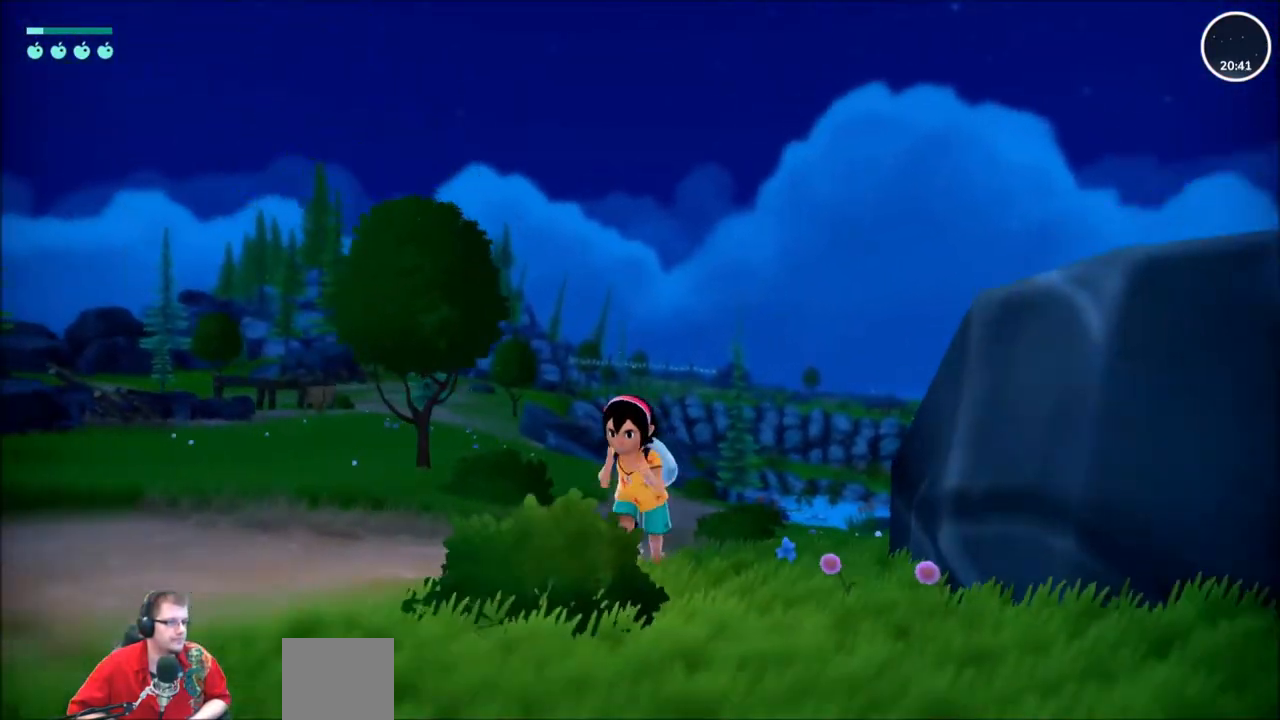
{"buttons": ["R2"], "left_stick": "down-left", "right_stick": "up-right", "events": [[100, "right_stick", "up-right"]]}
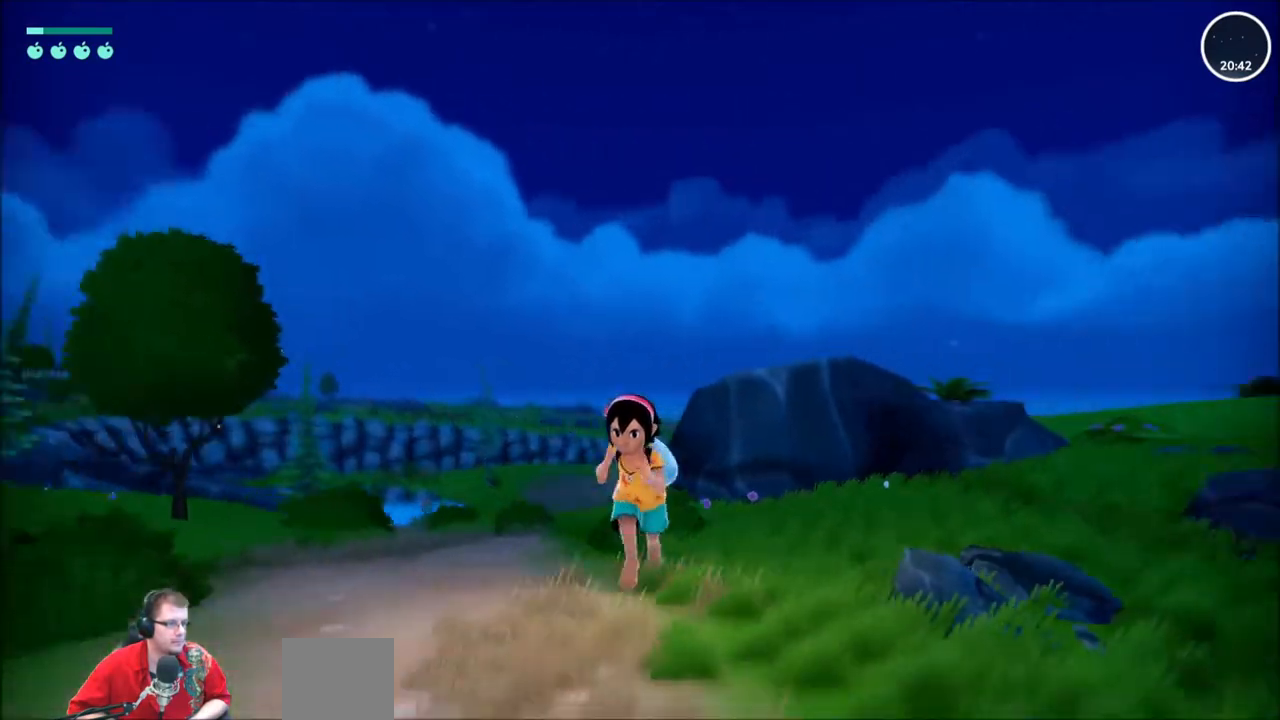
{"buttons": ["R2"], "left_stick": "down", "right_stick": "center", "events": [[100, "left_stick", "down"], [200, "right_stick", "center"]]}
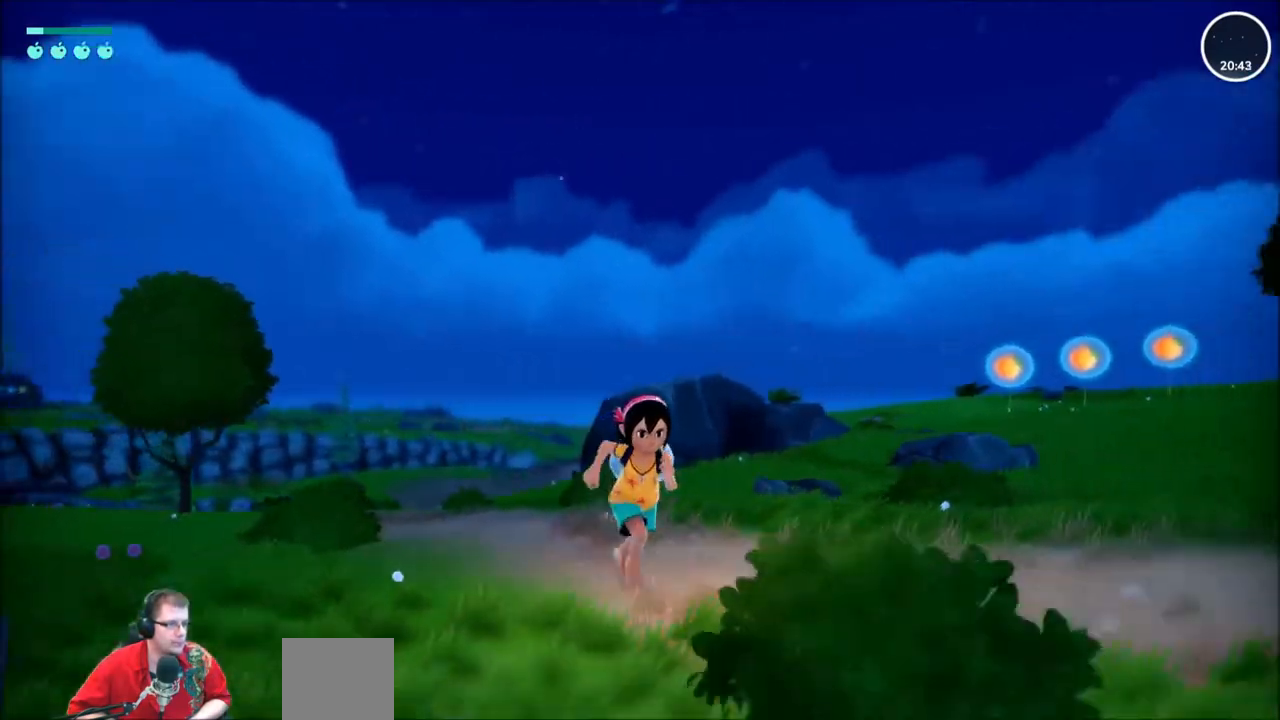
{"buttons": ["R2"], "left_stick": "down-right", "right_stick": "left", "events": [[34, "left_stick", "down-right"], [267, "right_stick", "left"]]}
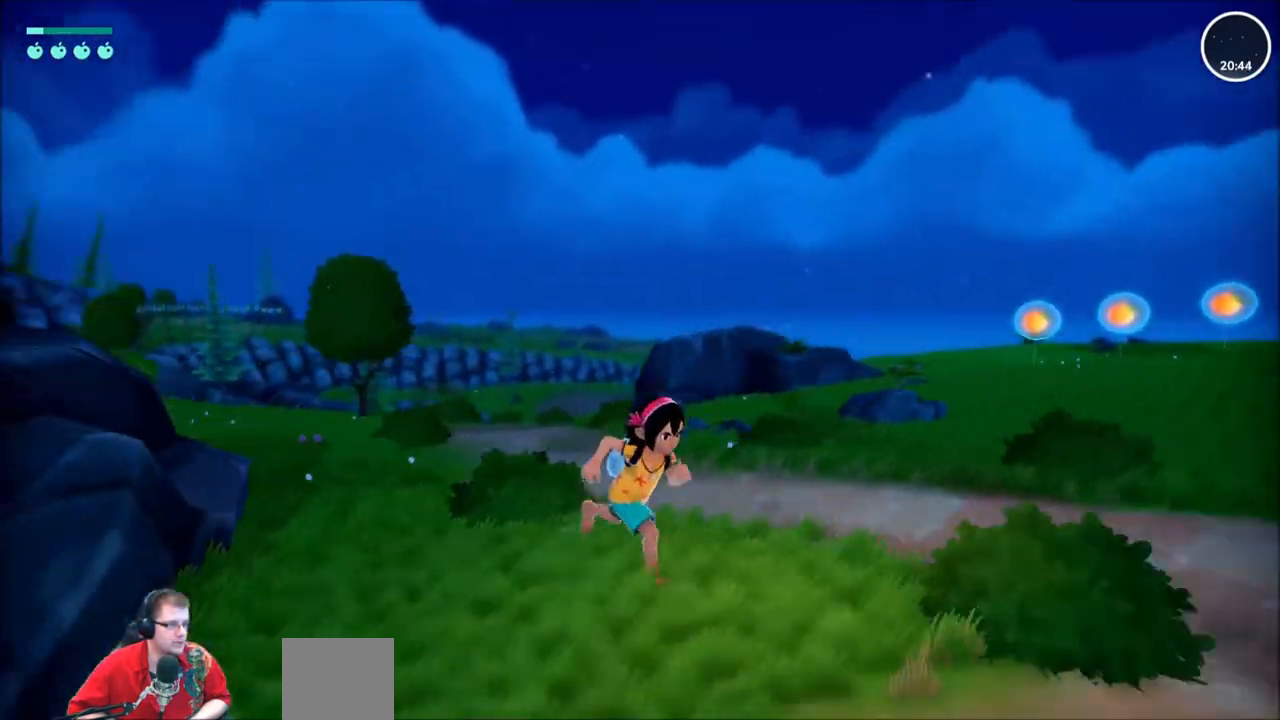
{"buttons": ["R2"], "left_stick": "up-right", "right_stick": "right", "events": [[167, "left_stick", "right"], [233, "right_stick", "right"], [433, "left_stick", "up-right"]]}
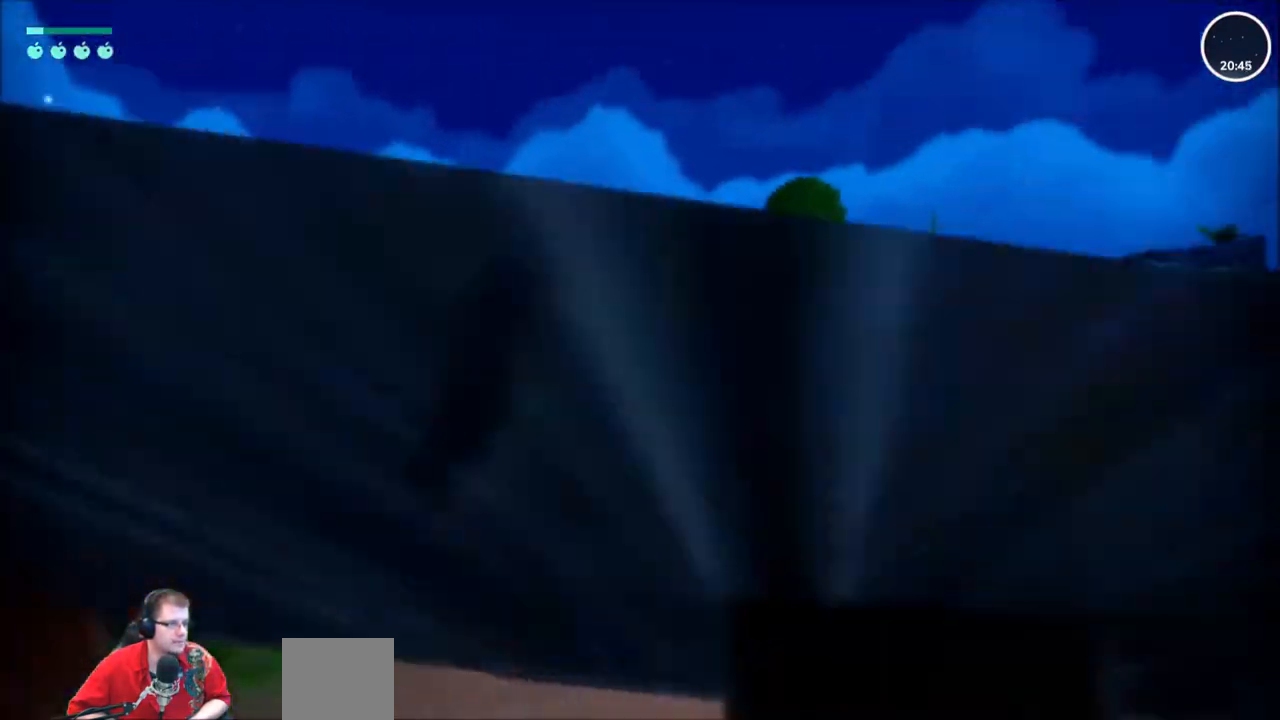
{"buttons": ["R2"], "left_stick": "up-right", "right_stick": "right", "events": []}
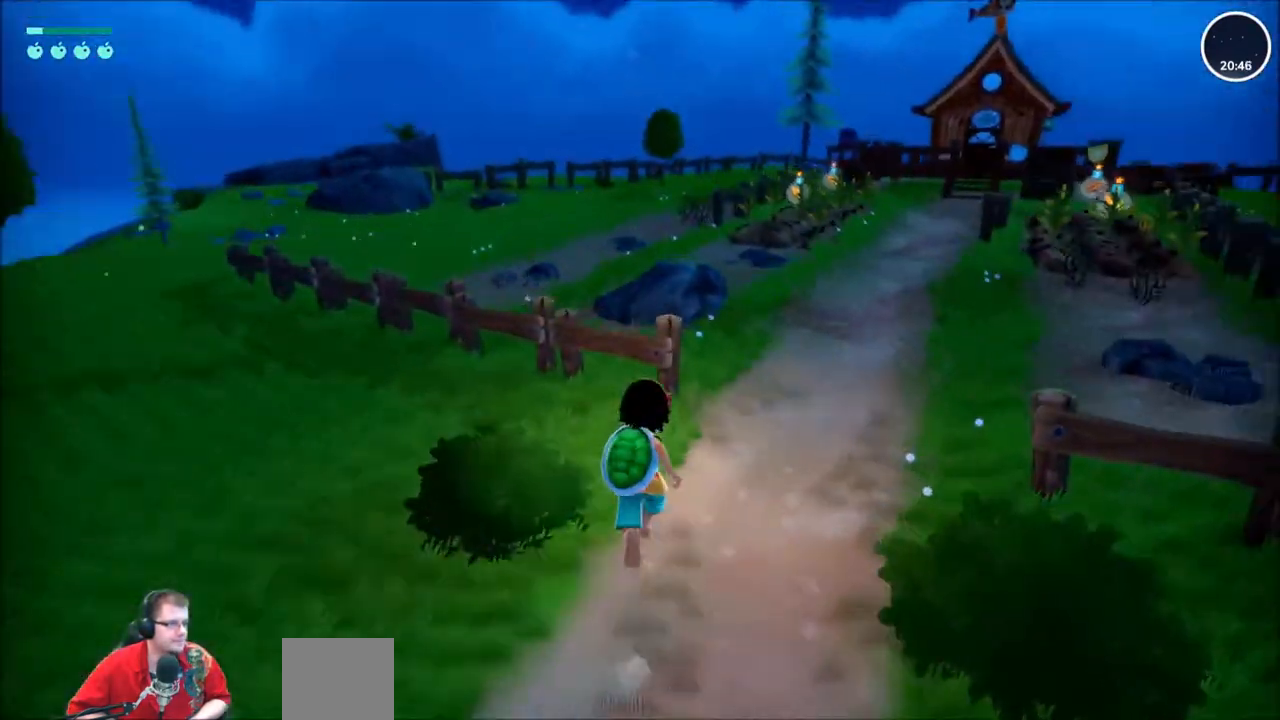
{"buttons": ["R2"], "left_stick": "up-right", "right_stick": "center", "events": [[66, "right_stick", "center"]]}
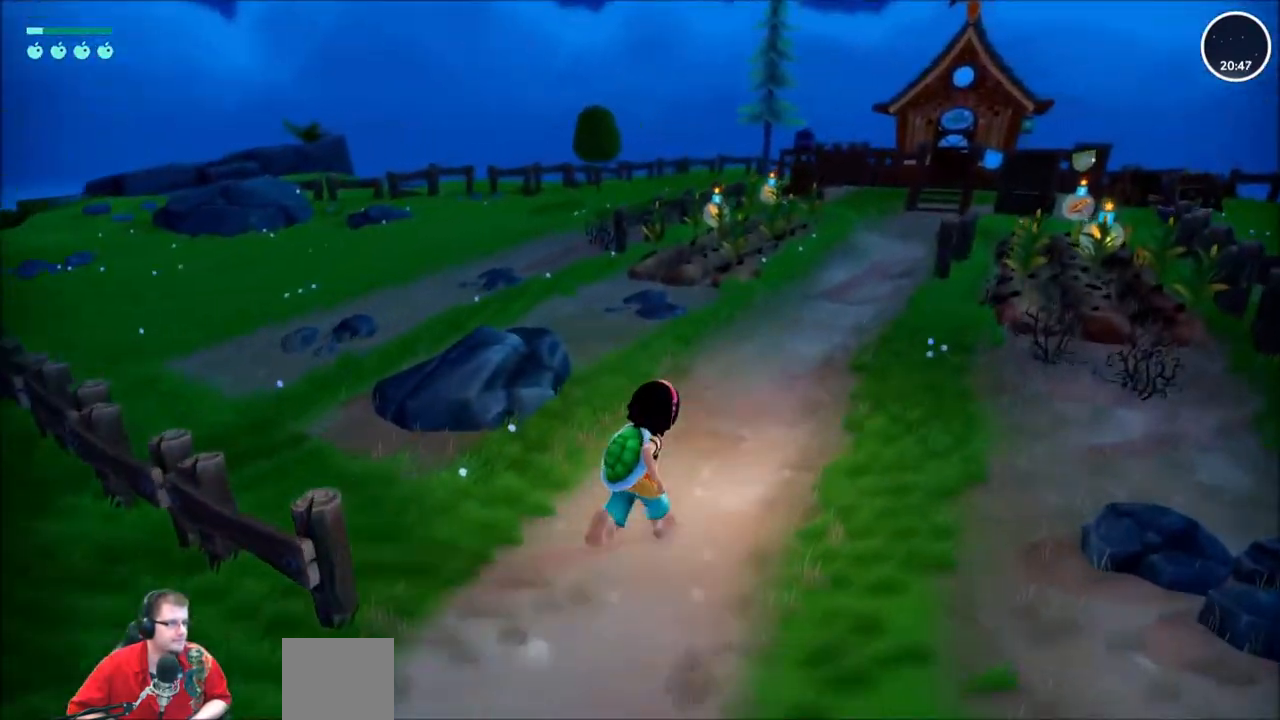
{"buttons": ["R2"], "left_stick": "up-right", "right_stick": "center", "events": []}